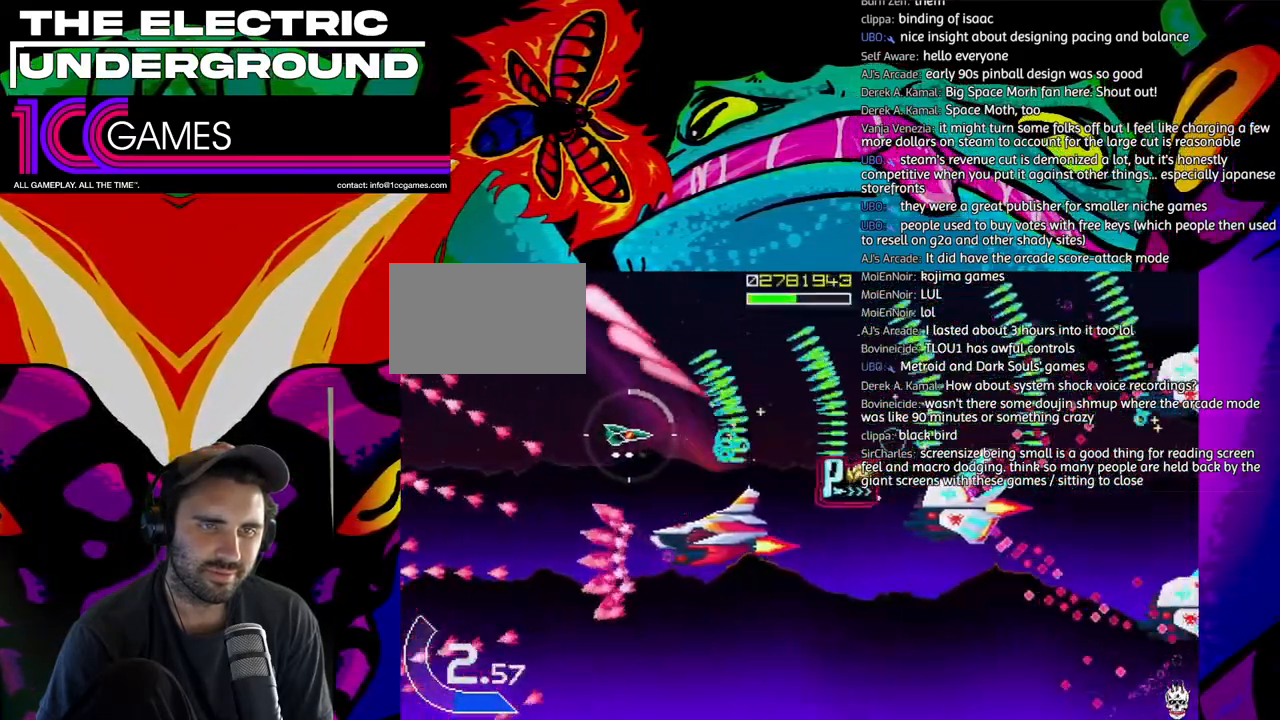
Gameplay with a controller (arcade stick); each line is a JSON object with the inputs held at the frame after it (dt_ms = milliseconds from this image to that frame). "events" lists button and stick changes between this image and that frame as [ms after this image, input, new state], when the widget could be followed in between. Not read: L3 R3.
{"dt_ms": 500, "buttons": ["TRIANGLE"], "left_stick": "center", "events": [[117, "left_stick", "center"]]}
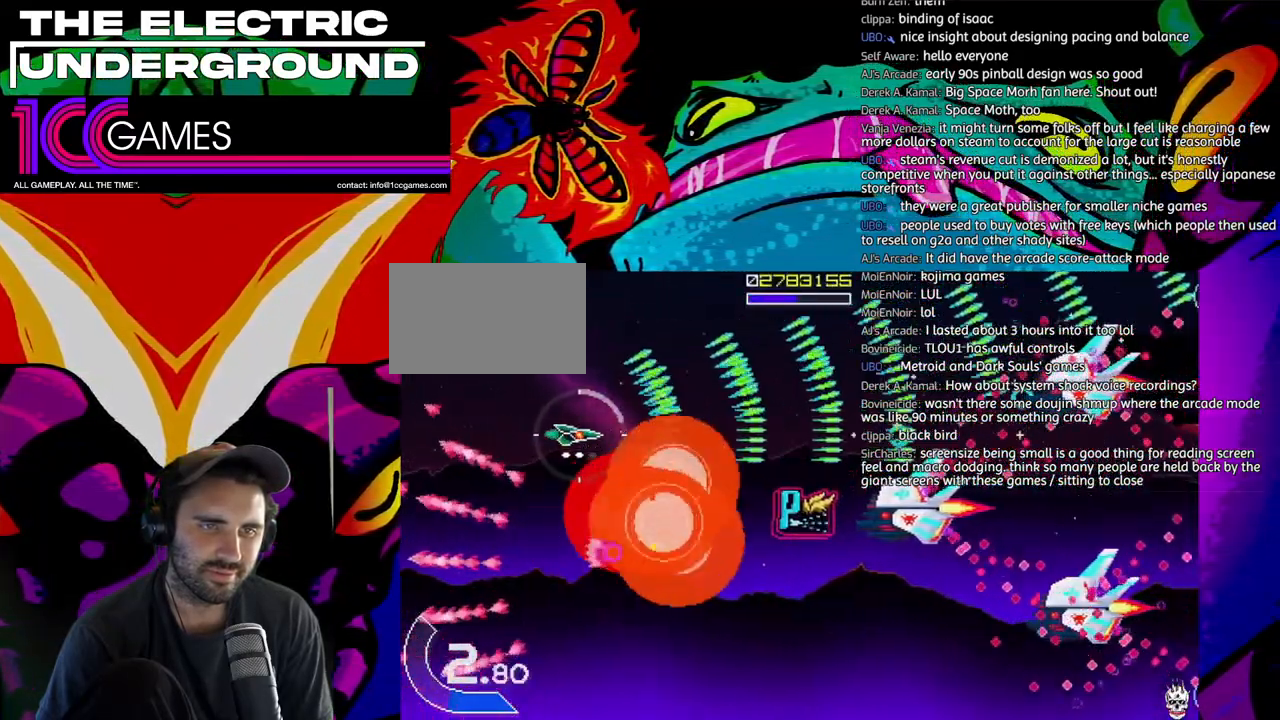
{"dt_ms": 500, "buttons": ["TRIANGLE"], "left_stick": "center"}
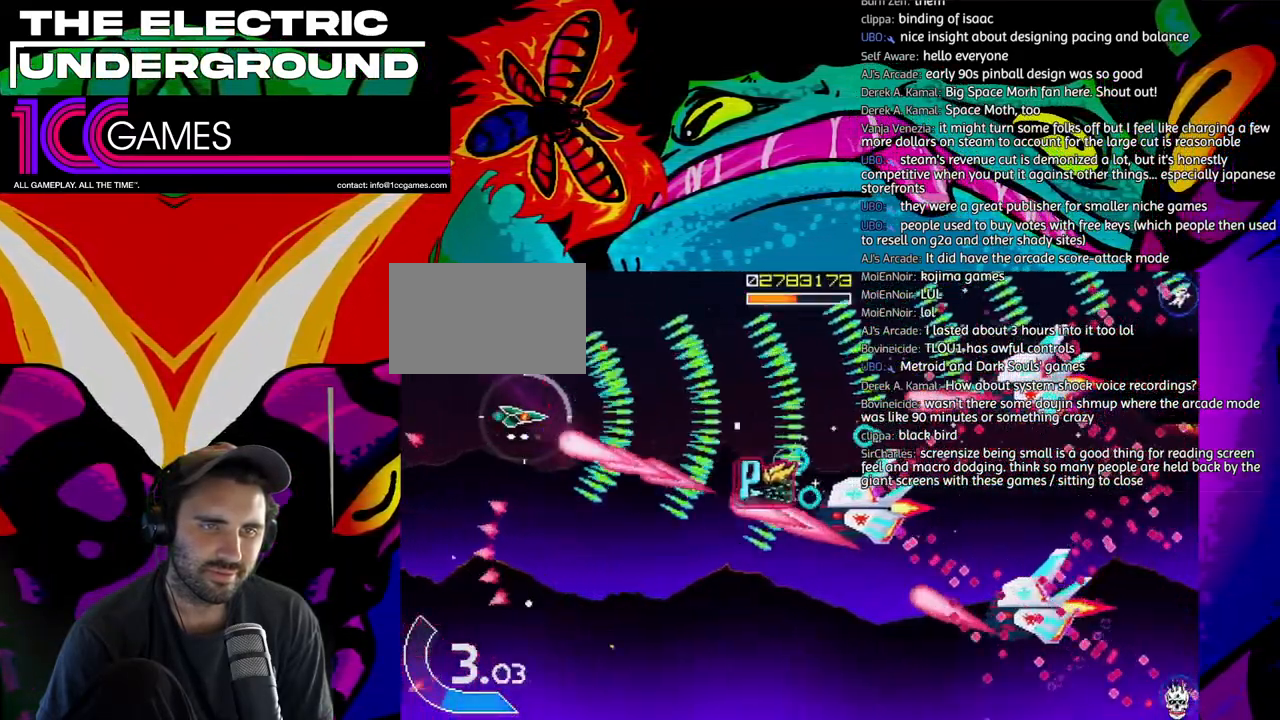
{"dt_ms": 500, "buttons": ["TRIANGLE"], "left_stick": "up-right", "events": [[83, "left_stick", "up-left"], [250, "left_stick", "up"], [483, "left_stick", "up-right"]]}
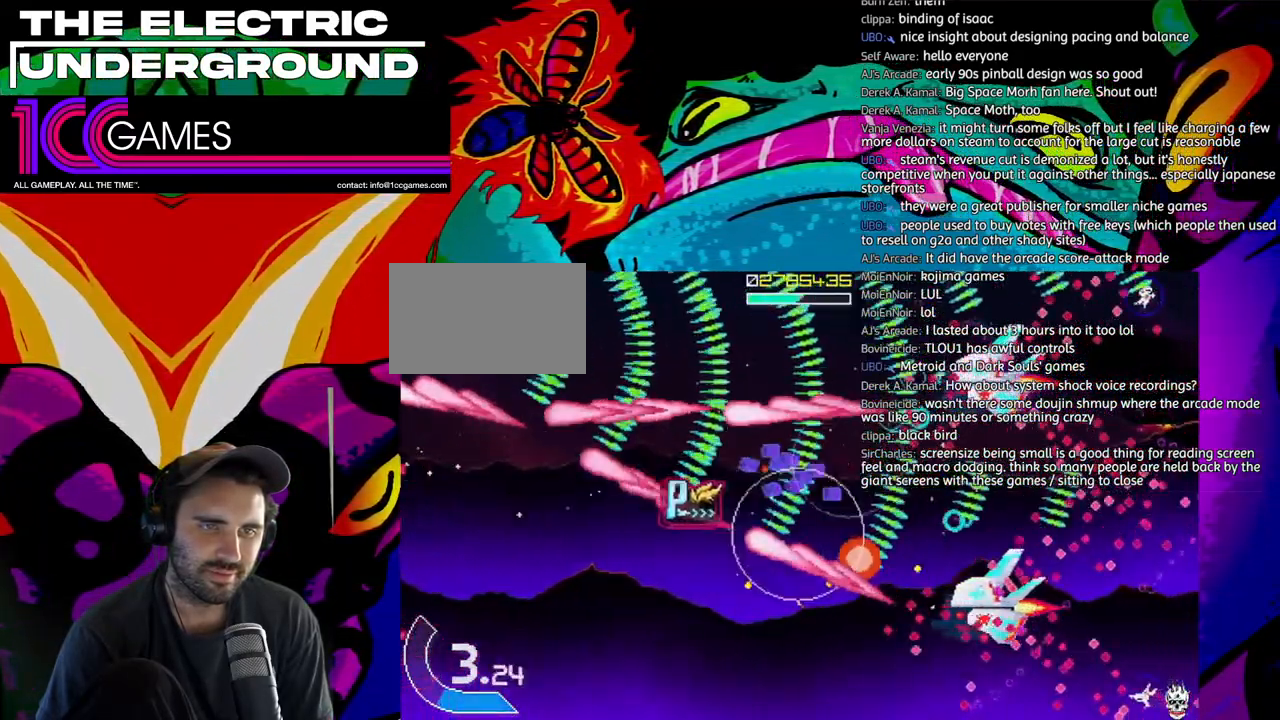
{"dt_ms": 500, "buttons": ["TRIANGLE"], "left_stick": "center", "events": [[150, "left_stick", "right"], [250, "left_stick", "center"], [383, "left_stick", "down"], [483, "left_stick", "center"]]}
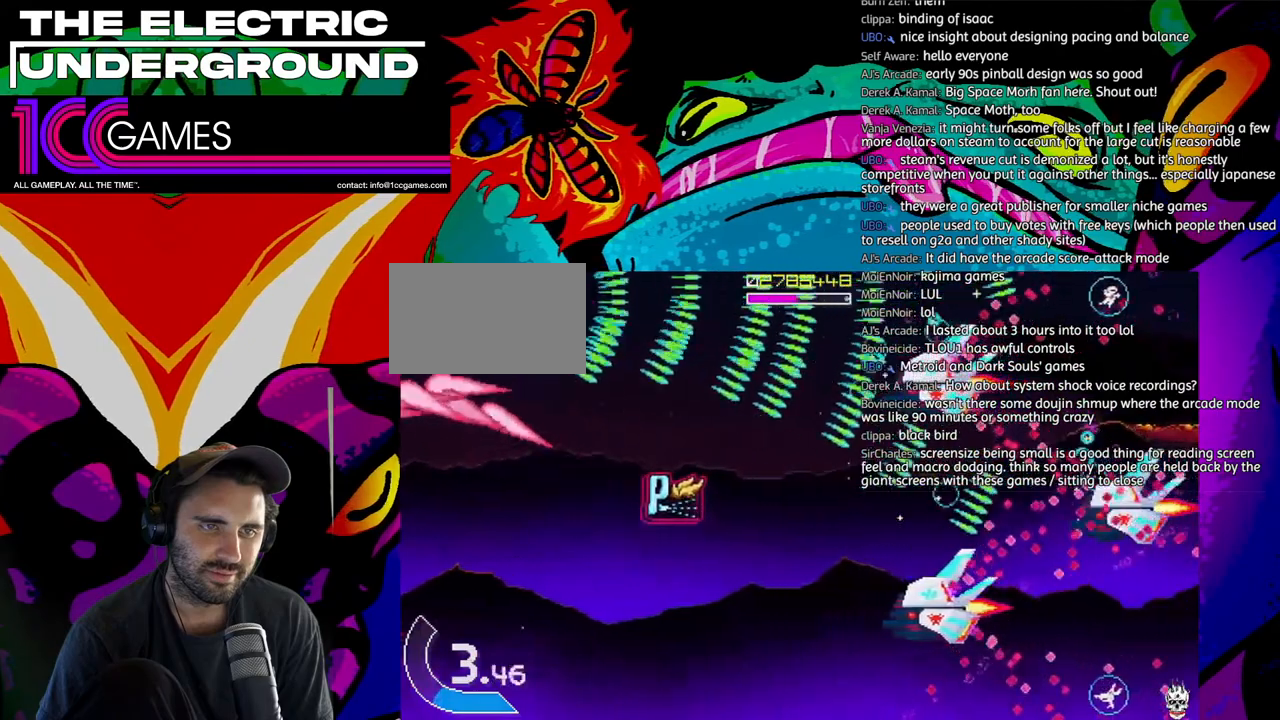
{"dt_ms": 500, "buttons": ["TRIANGLE"], "left_stick": "down", "events": [[83, "left_stick", "down"]]}
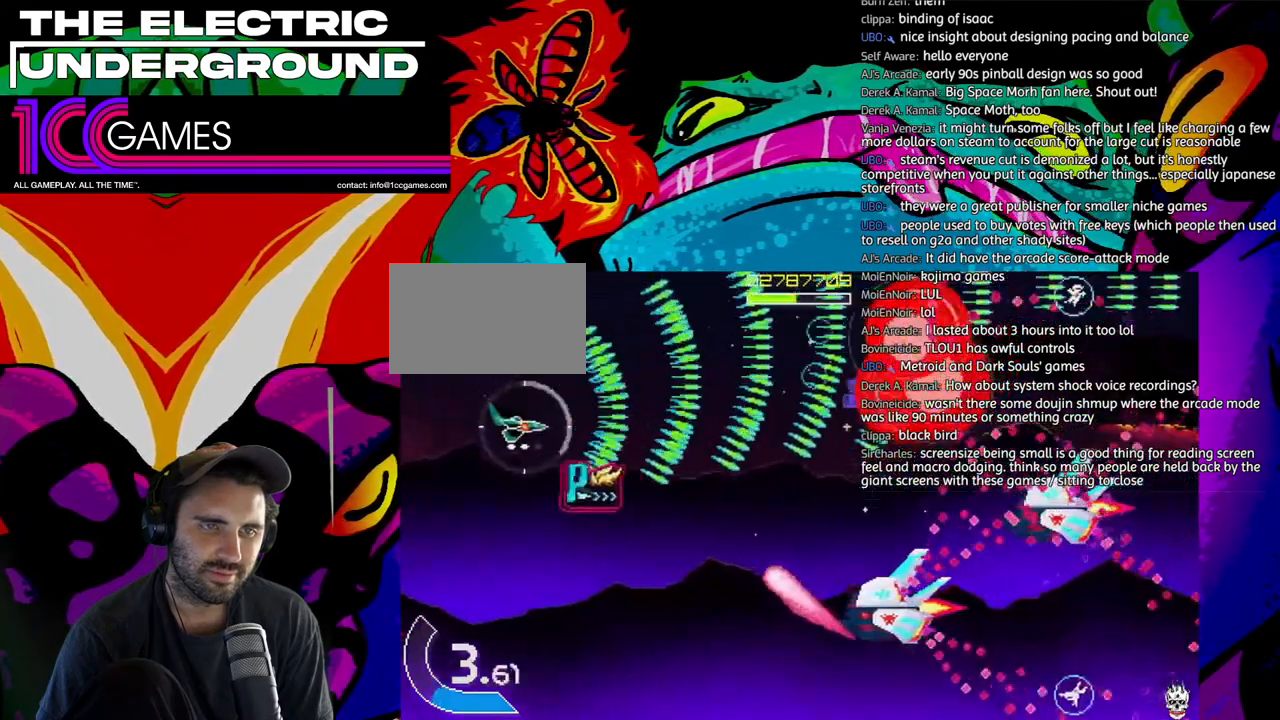
{"dt_ms": 500, "buttons": ["TRIANGLE"], "left_stick": "down"}
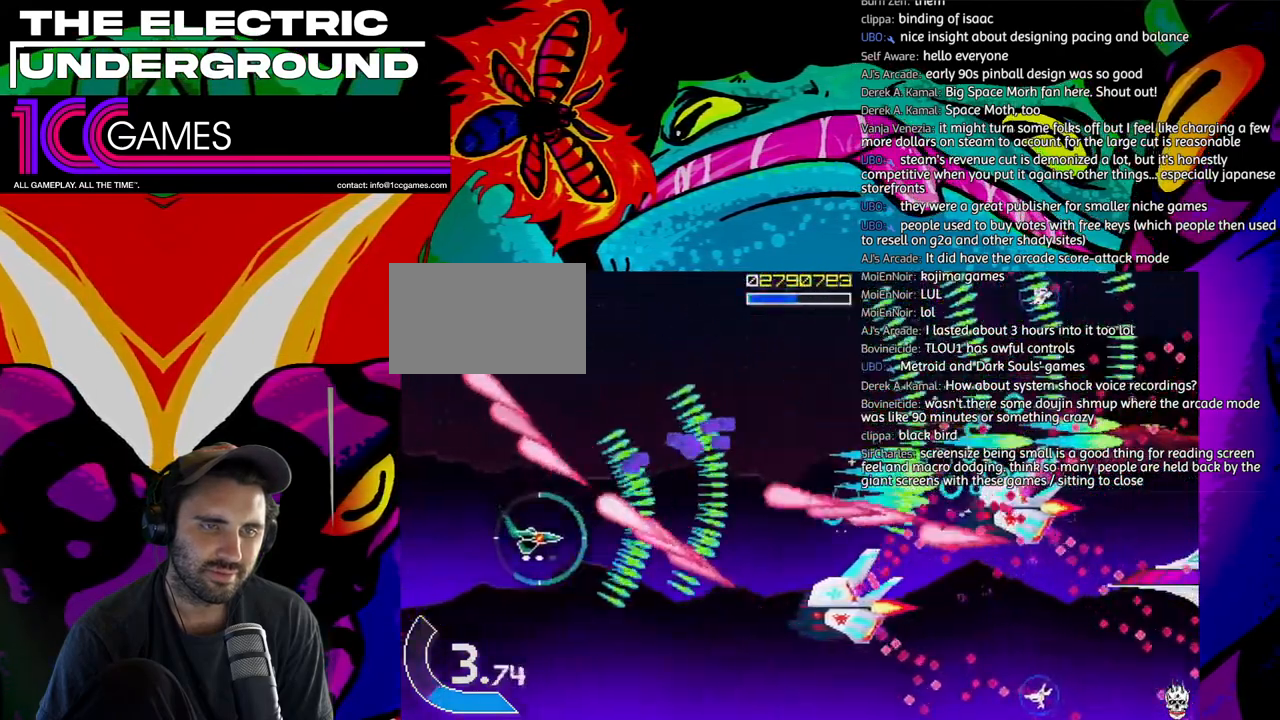
{"dt_ms": 500, "buttons": ["SQUARE", "TRIANGLE"], "left_stick": "down", "events": [[17, "SQUARE", "down"]]}
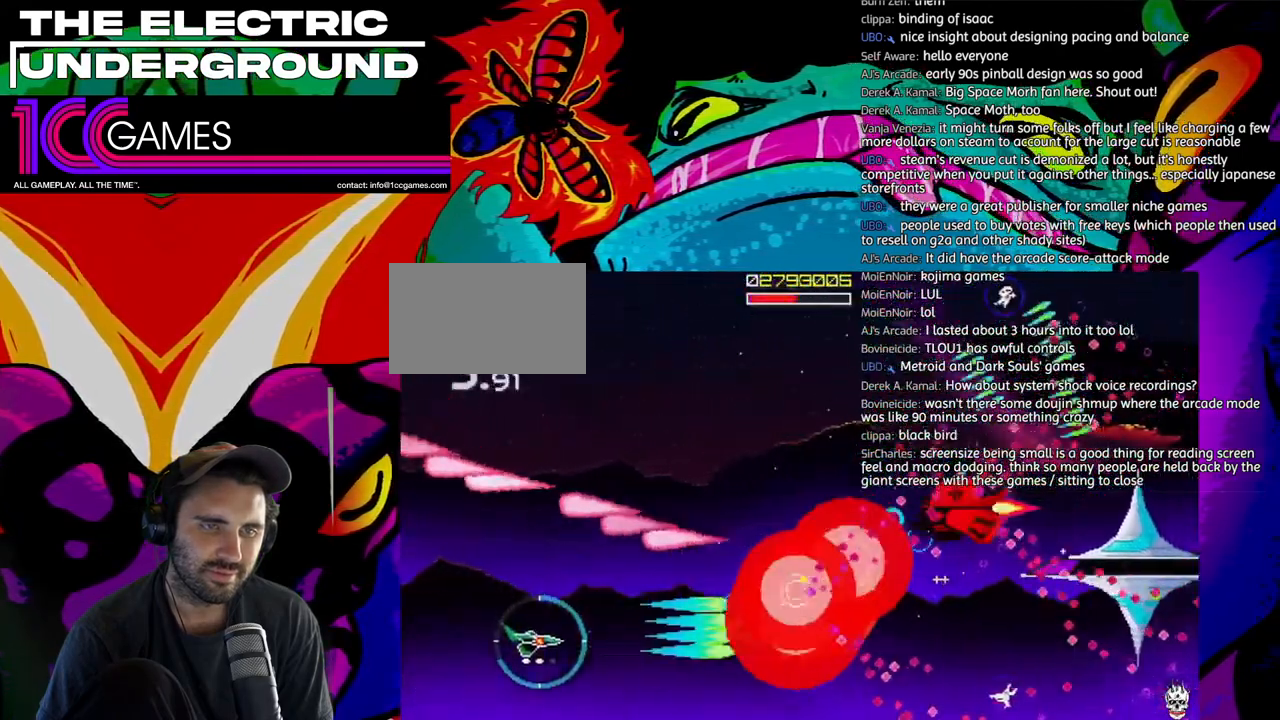
{"dt_ms": 500, "buttons": ["SQUARE", "TRIANGLE"], "left_stick": "up-left", "events": [[283, "left_stick", "left"], [350, "left_stick", "center"], [450, "left_stick", "up-left"]]}
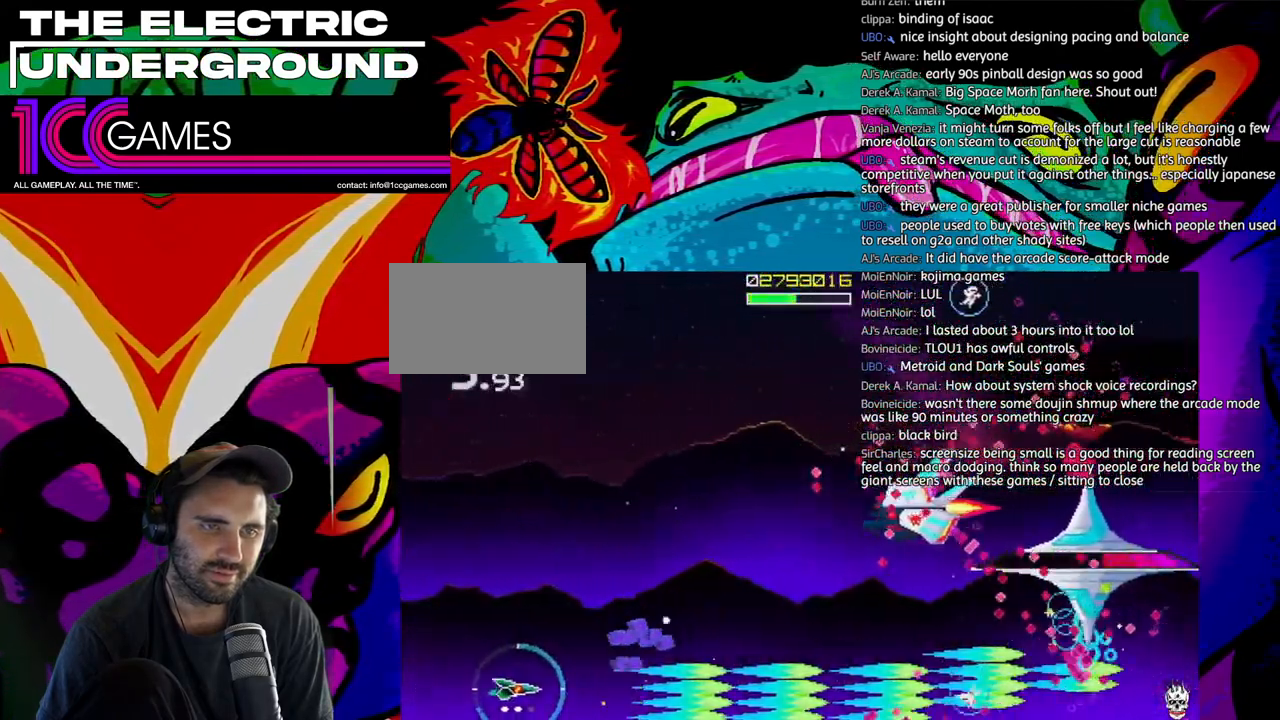
{"dt_ms": 500, "buttons": ["TRIANGLE"], "left_stick": "up-left", "events": [[117, "SQUARE", "up"], [217, "left_stick", "center"], [317, "left_stick", "left"], [417, "left_stick", "up"], [483, "left_stick", "up-left"]]}
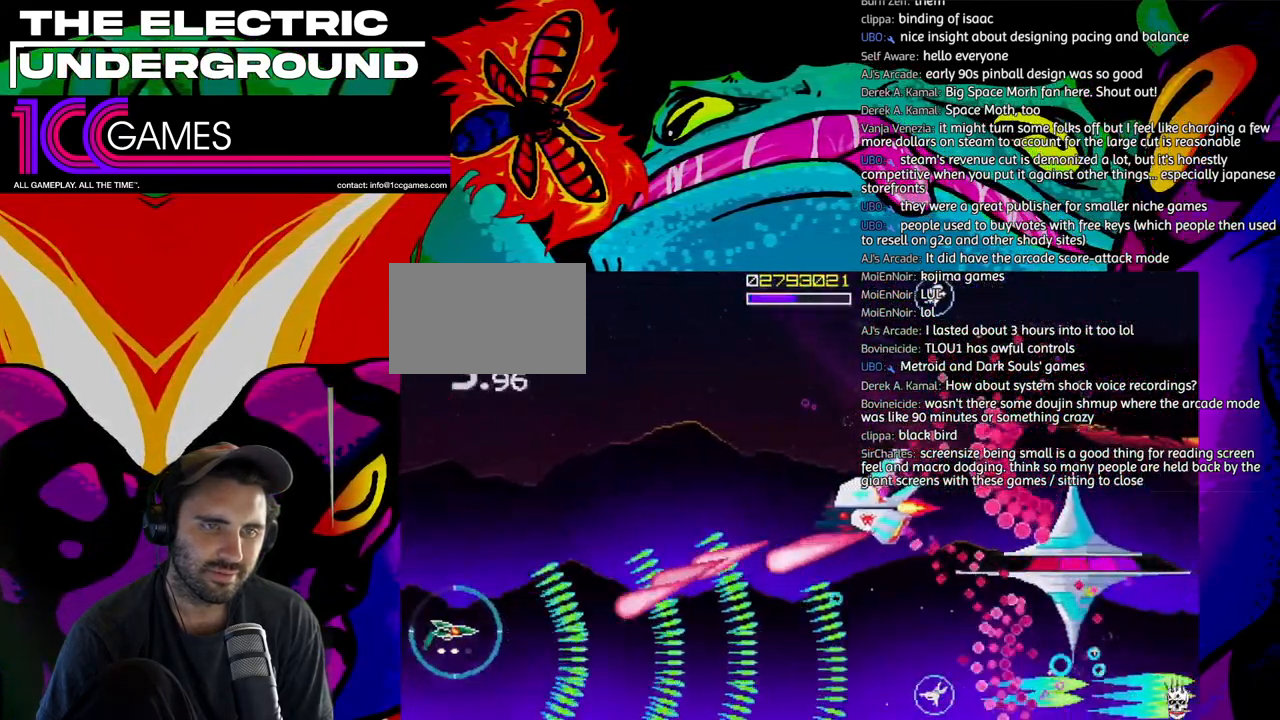
{"dt_ms": 500, "buttons": ["SQUARE", "TRIANGLE"], "left_stick": "up"}
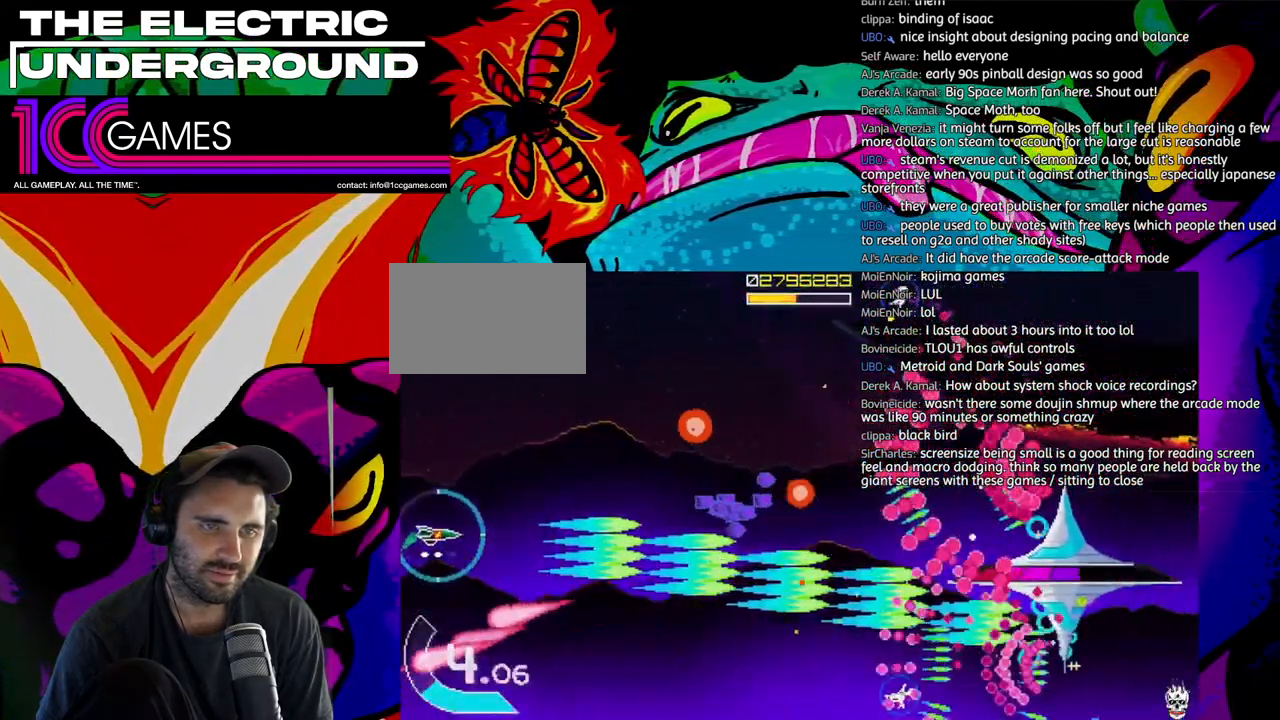
{"dt_ms": 500, "buttons": ["SQUARE", "TRIANGLE"], "left_stick": "down", "events": [[350, "left_stick", "down"], [417, "left_stick", "center"], [483, "left_stick", "down"]]}
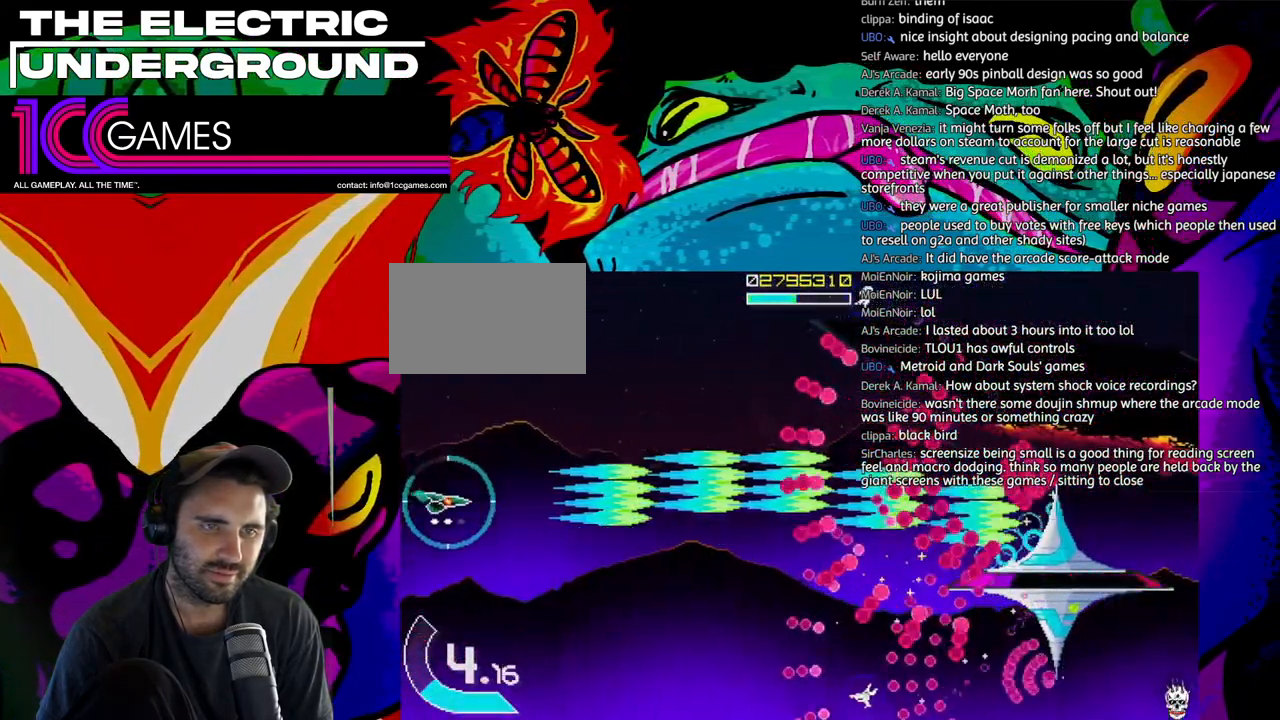
{"dt_ms": 1000, "buttons": ["SQUARE", "TRIANGLE"], "left_stick": "right"}
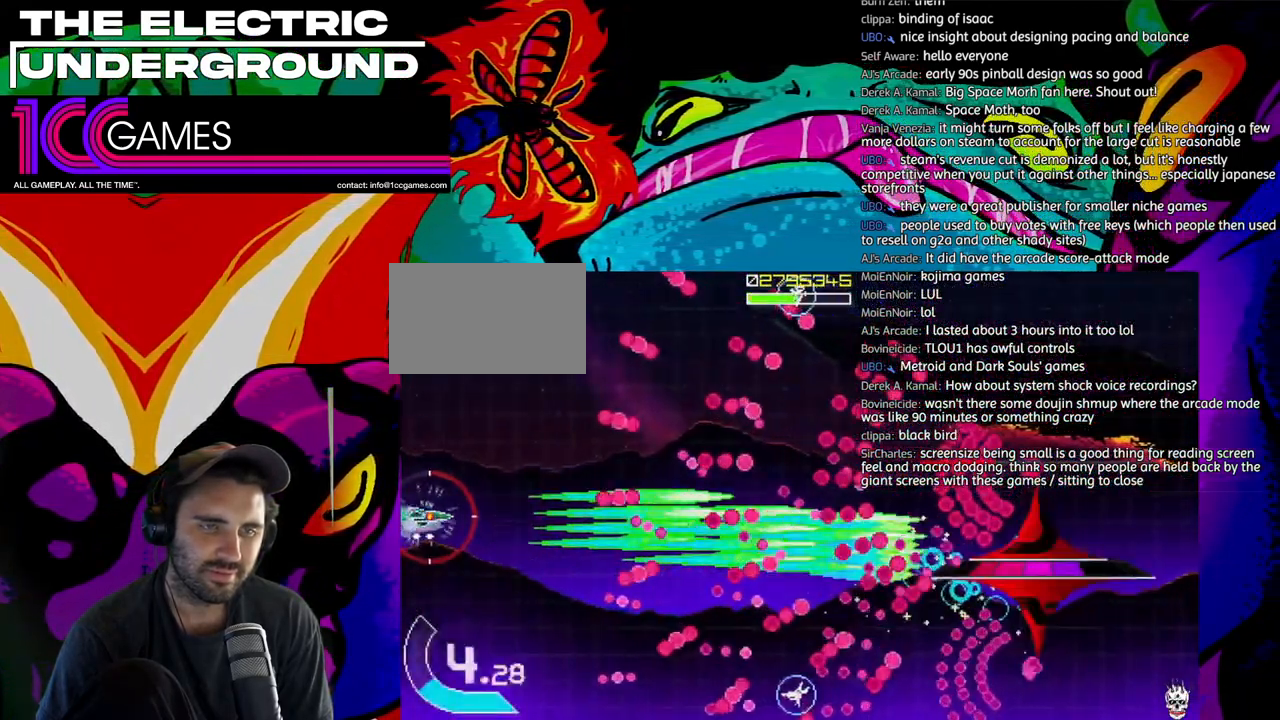
{"dt_ms": 500, "buttons": ["SQUARE", "TRIANGLE"], "left_stick": "center", "events": [[17, "left_stick", "center"], [183, "left_stick", "down-right"], [250, "left_stick", "center"]]}
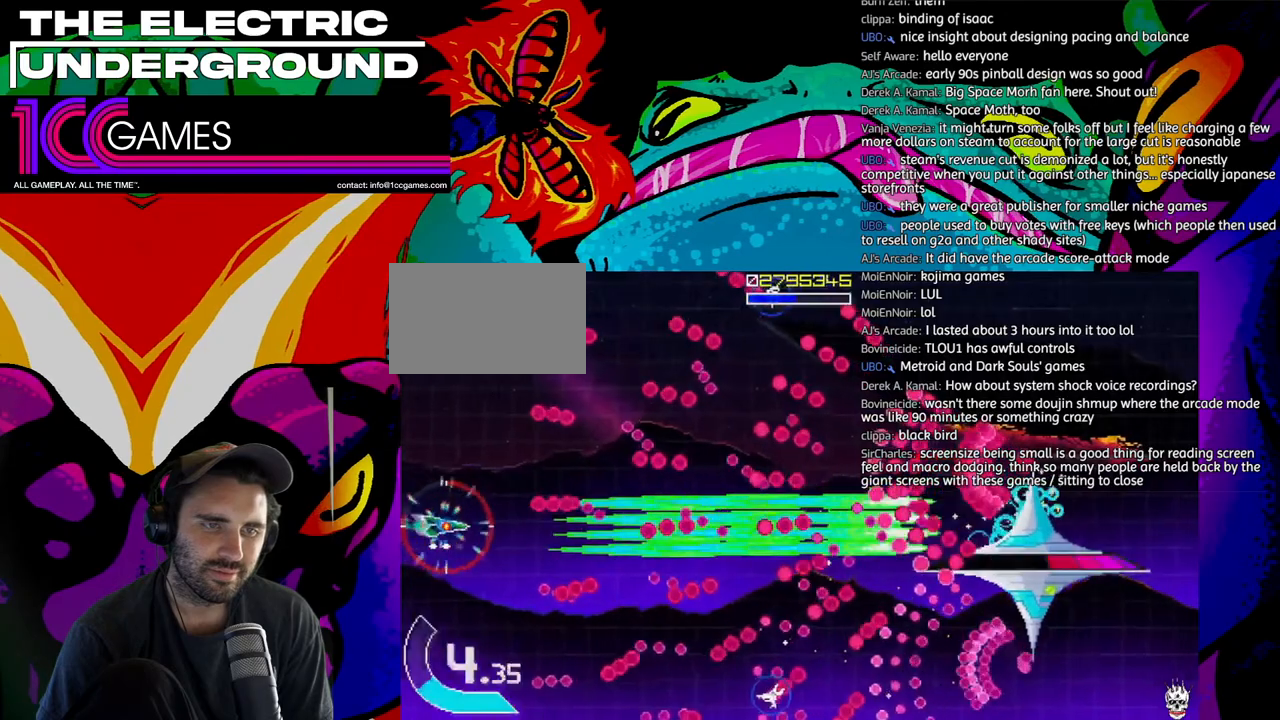
{"dt_ms": 500, "buttons": ["SQUARE", "TRIANGLE"], "left_stick": "center", "events": [[50, "left_stick", "right"], [117, "left_stick", "center"], [217, "left_stick", "down-right"], [350, "left_stick", "center"]]}
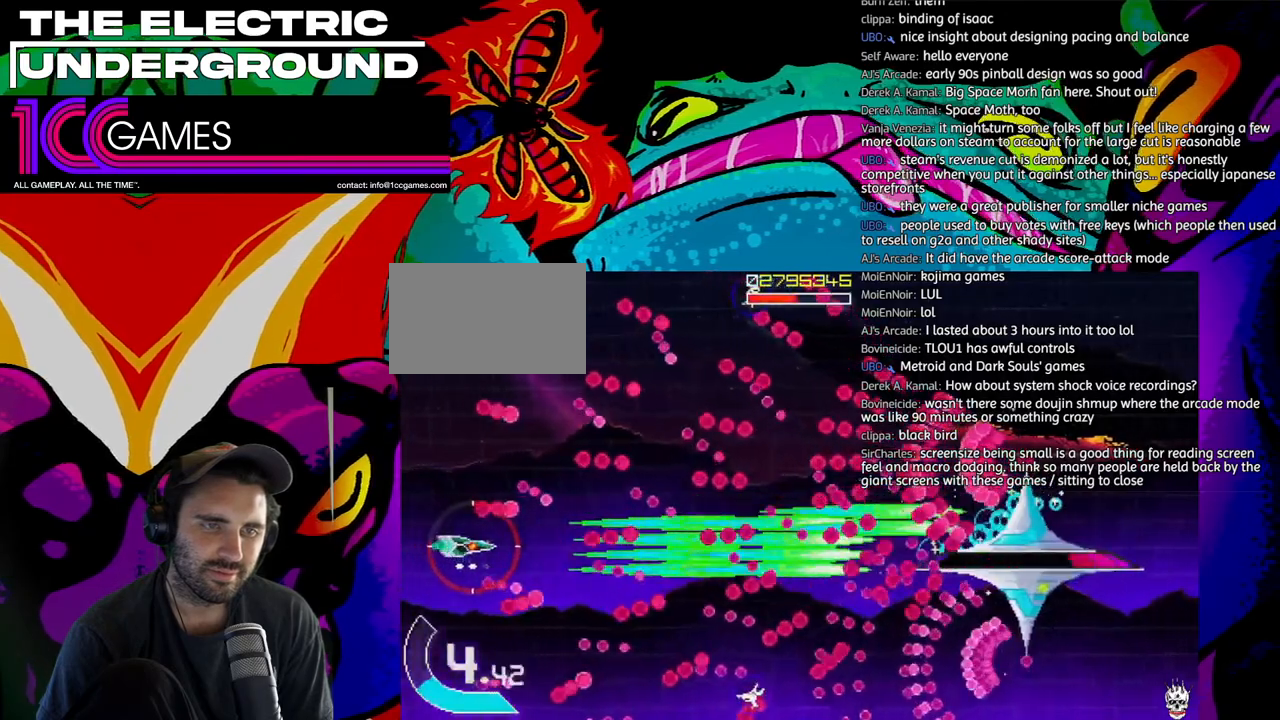
{"dt_ms": 1000, "buttons": ["TRIANGLE"], "left_stick": "right"}
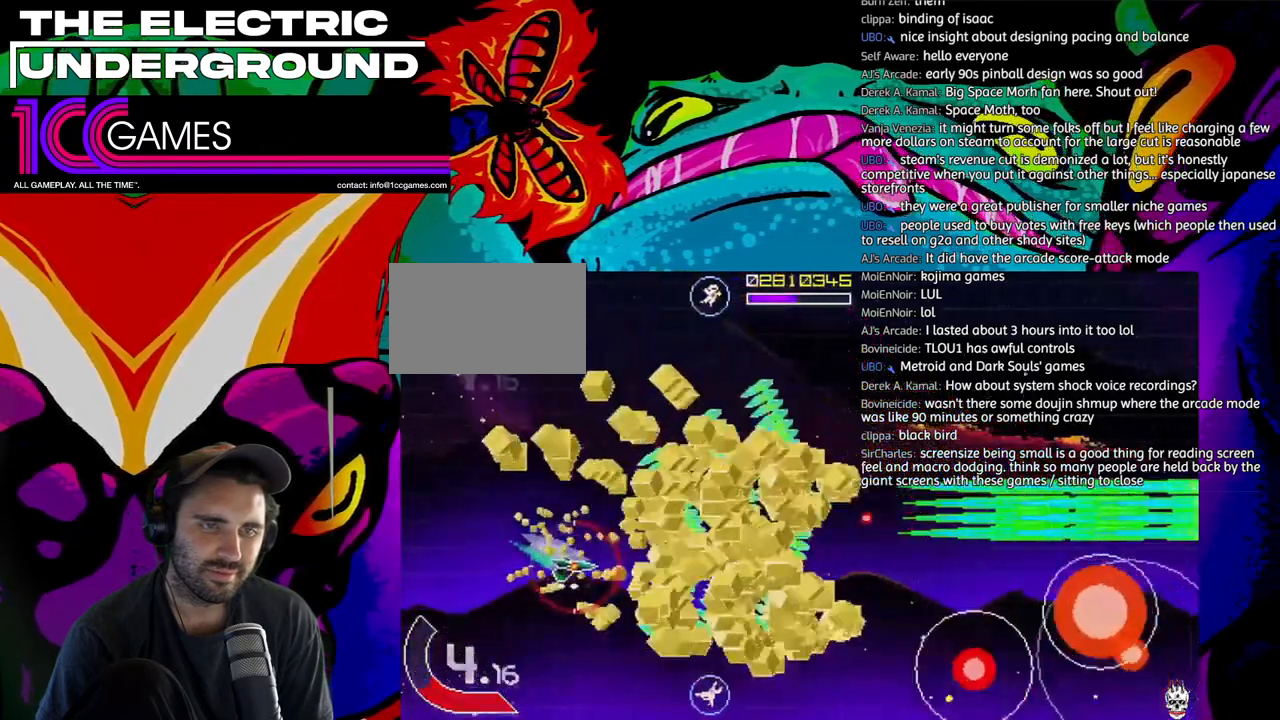
{"dt_ms": 500, "buttons": ["TRIANGLE"], "left_stick": "right", "events": []}
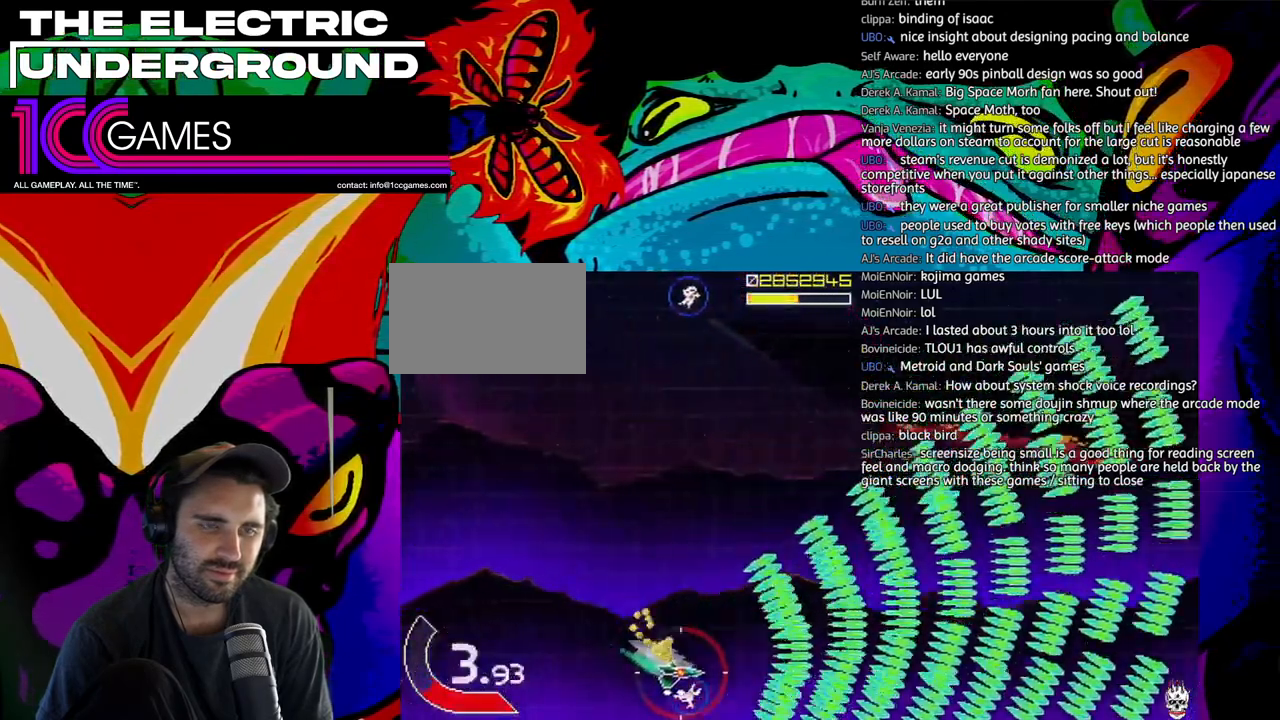
{"dt_ms": 500, "buttons": ["TRIANGLE"], "left_stick": "up", "events": [[117, "left_stick", "up"]]}
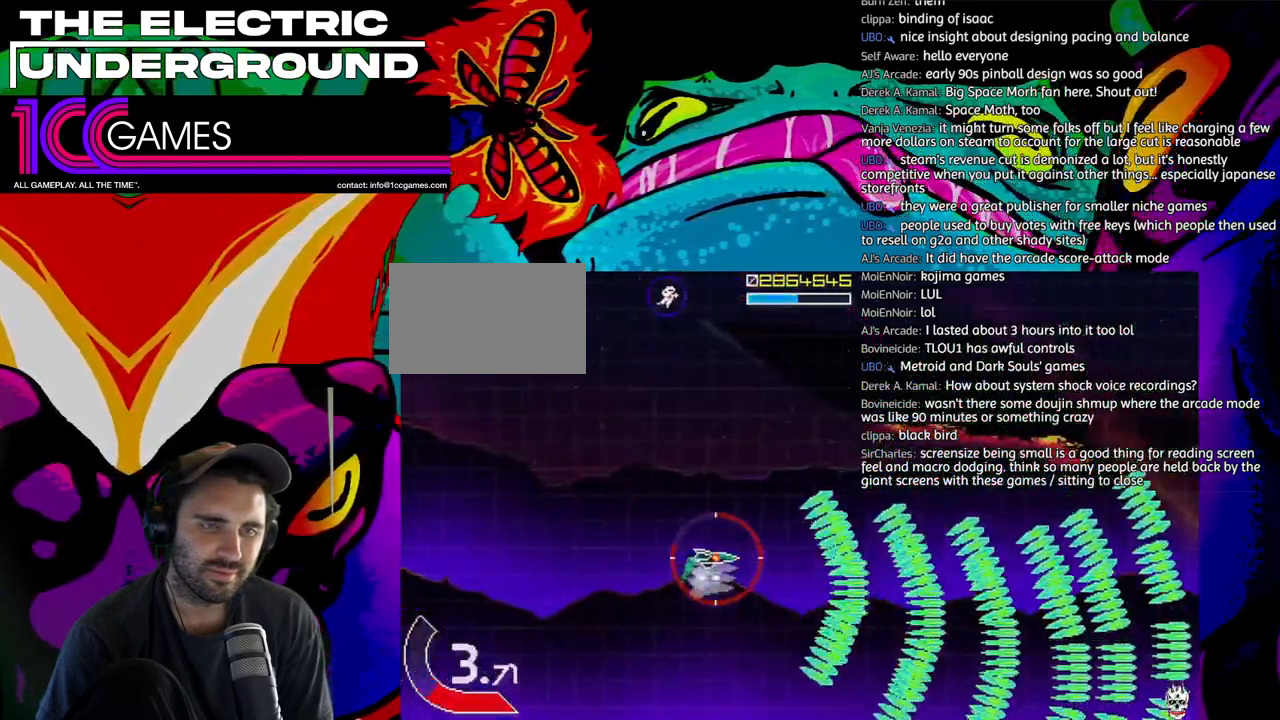
{"dt_ms": 1000, "buttons": ["TRIANGLE"], "left_stick": "up-left"}
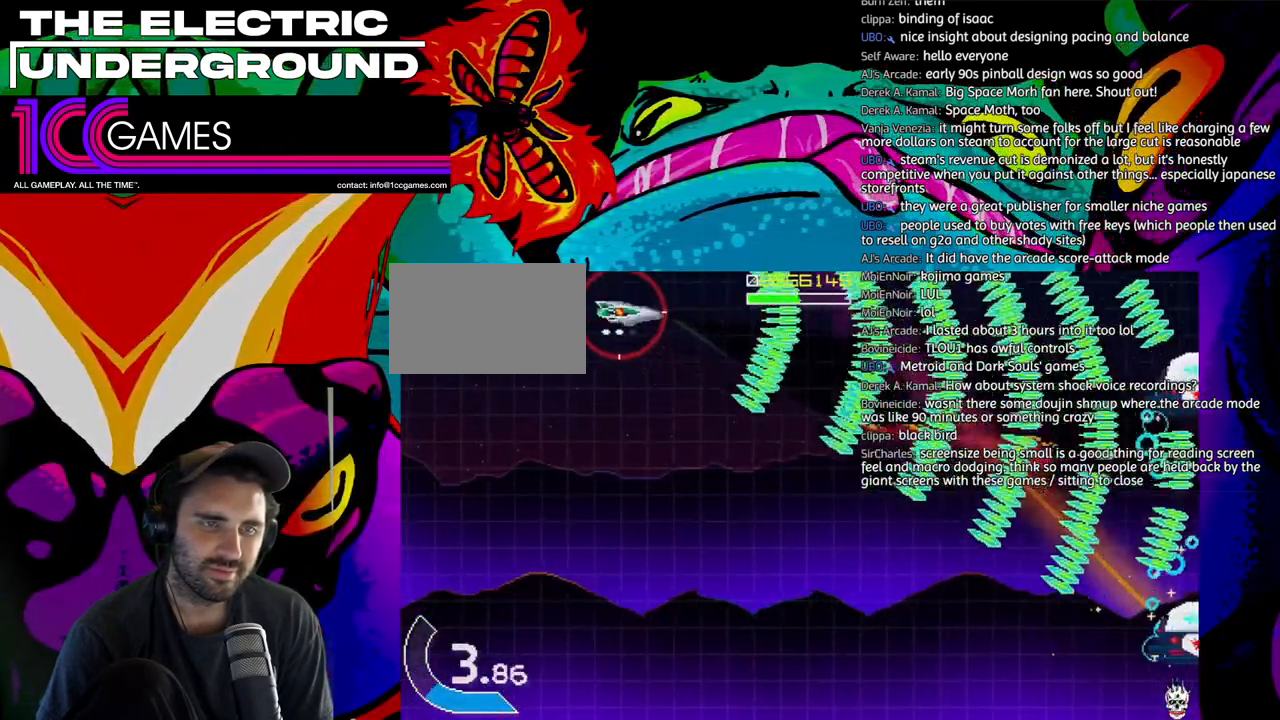
{"dt_ms": 500, "buttons": ["SQUARE", "TRIANGLE"], "left_stick": "left", "events": [[50, "left_stick", "down"], [383, "SQUARE", "down"], [417, "left_stick", "left"]]}
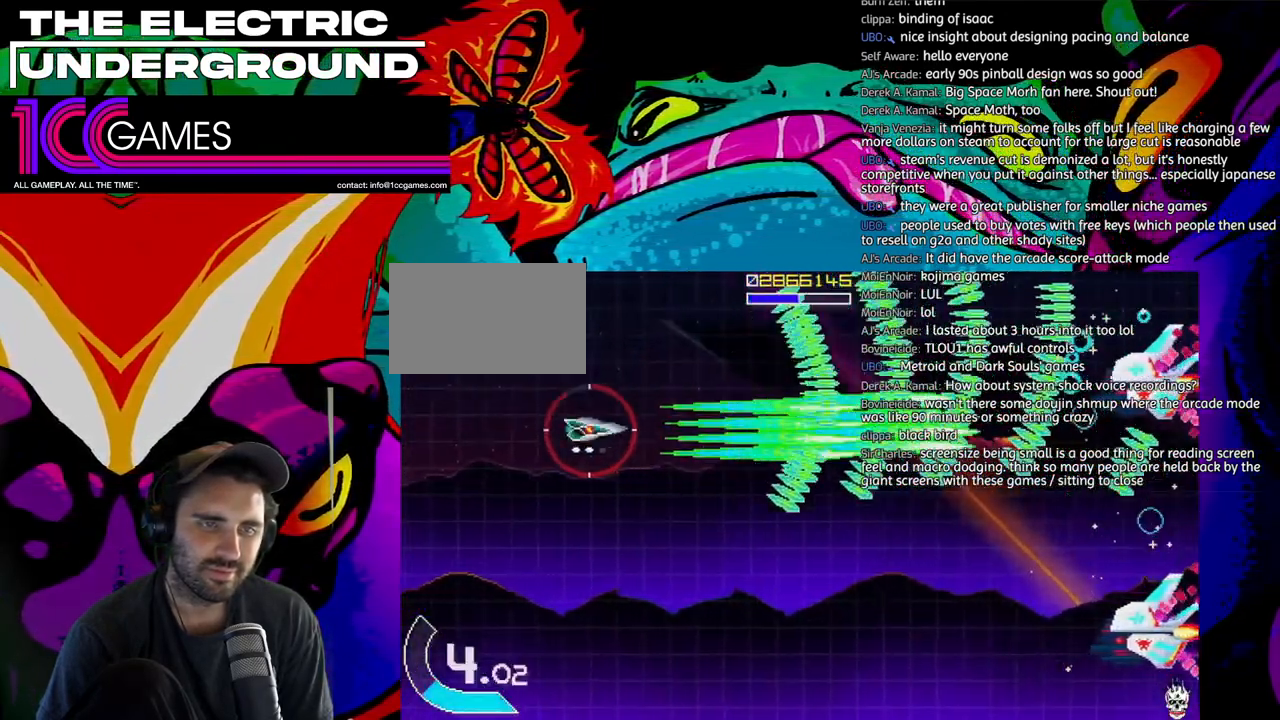
{"dt_ms": 500, "buttons": ["SQUARE", "TRIANGLE"], "left_stick": "center", "events": [[17, "left_stick", "up-left"], [417, "left_stick", "center"]]}
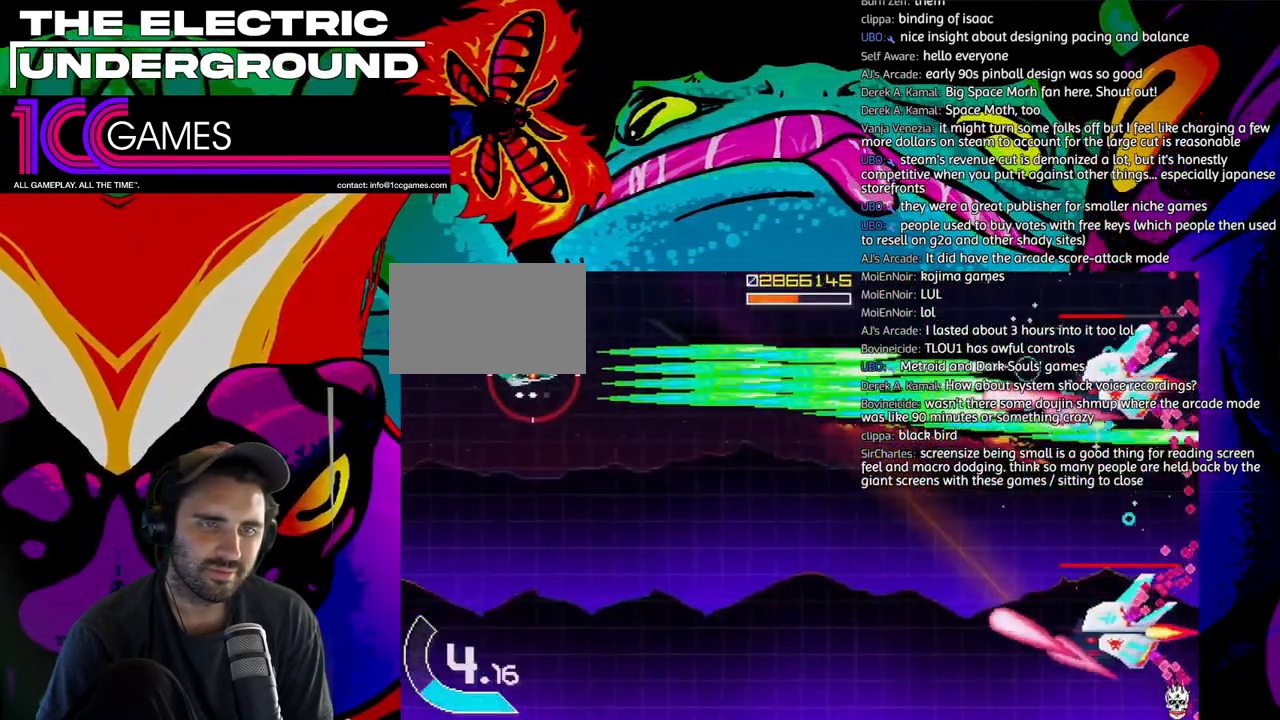
{"dt_ms": 500, "buttons": ["SQUARE", "TRIANGLE"], "left_stick": "down", "events": [[183, "left_stick", "down"]]}
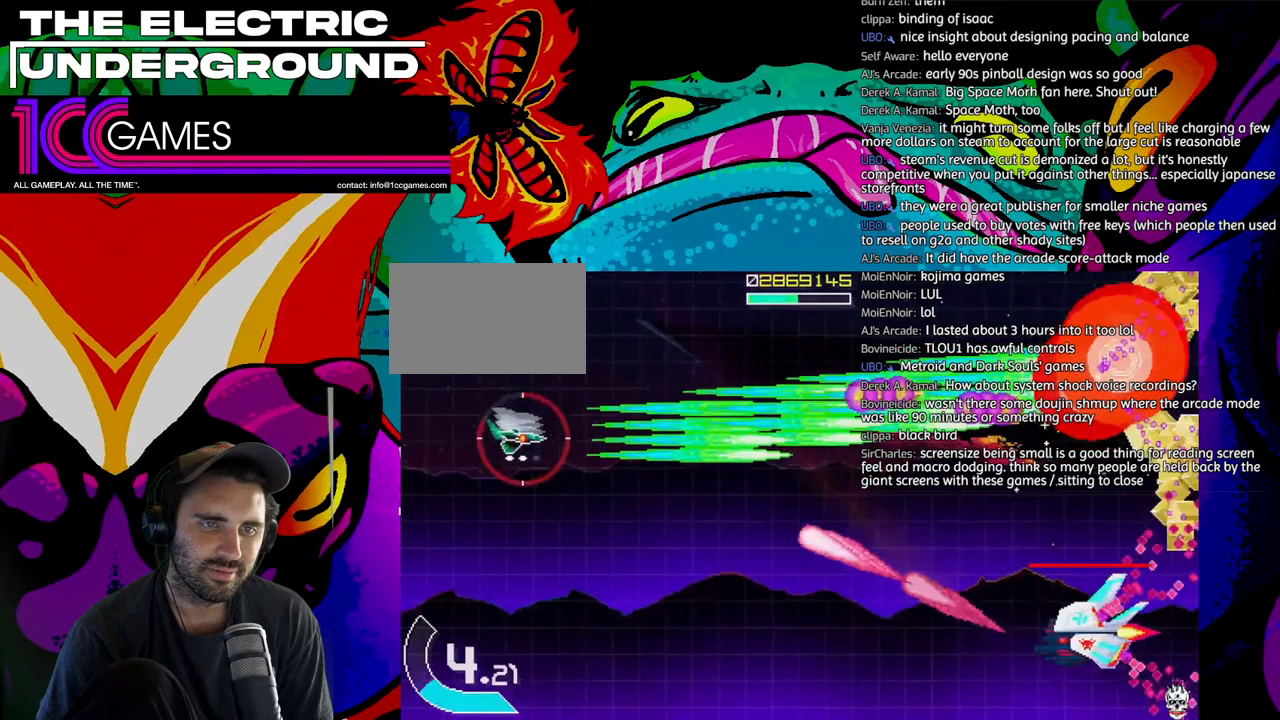
{"dt_ms": 500, "buttons": ["SQUARE", "TRIANGLE"], "left_stick": "down", "events": [[50, "SQUARE", "up"], [483, "SQUARE", "down"]]}
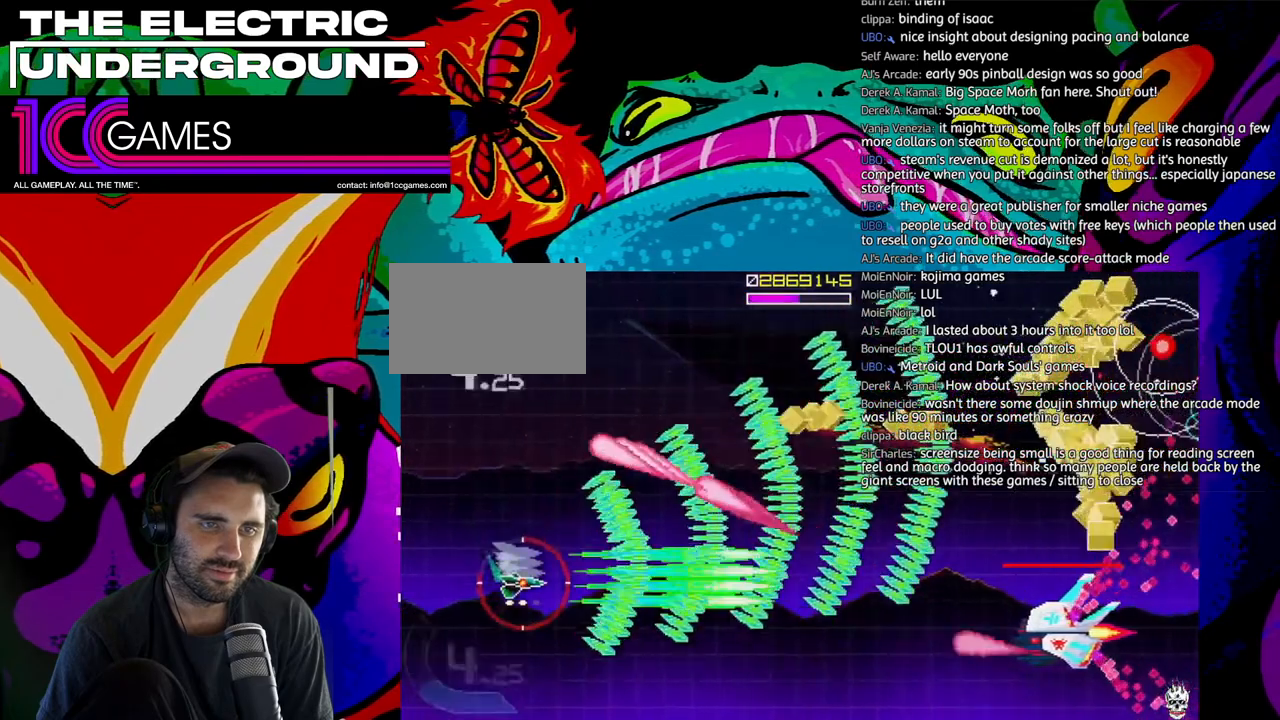
{"dt_ms": 500, "buttons": ["SQUARE", "TRIANGLE"], "left_stick": "center", "events": [[217, "left_stick", "center"]]}
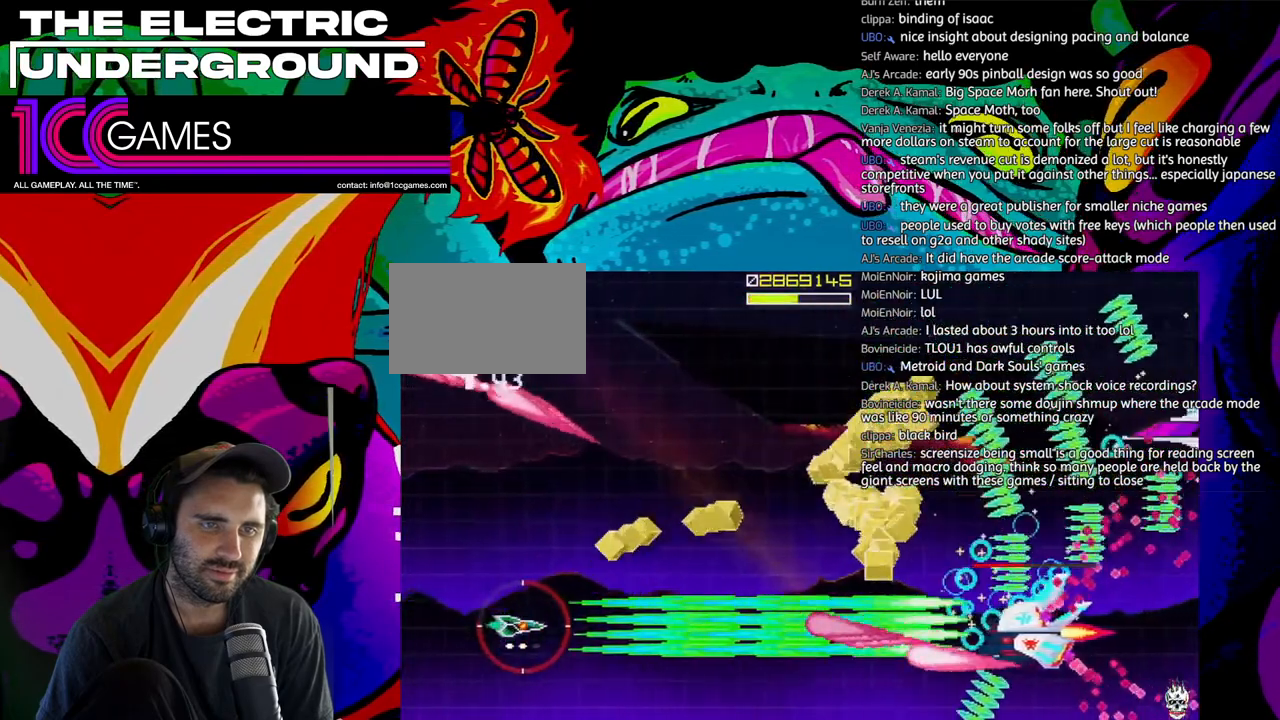
{"dt_ms": 500, "buttons": ["SQUARE", "TRIANGLE"], "left_stick": "up", "events": [[117, "left_stick", "up"]]}
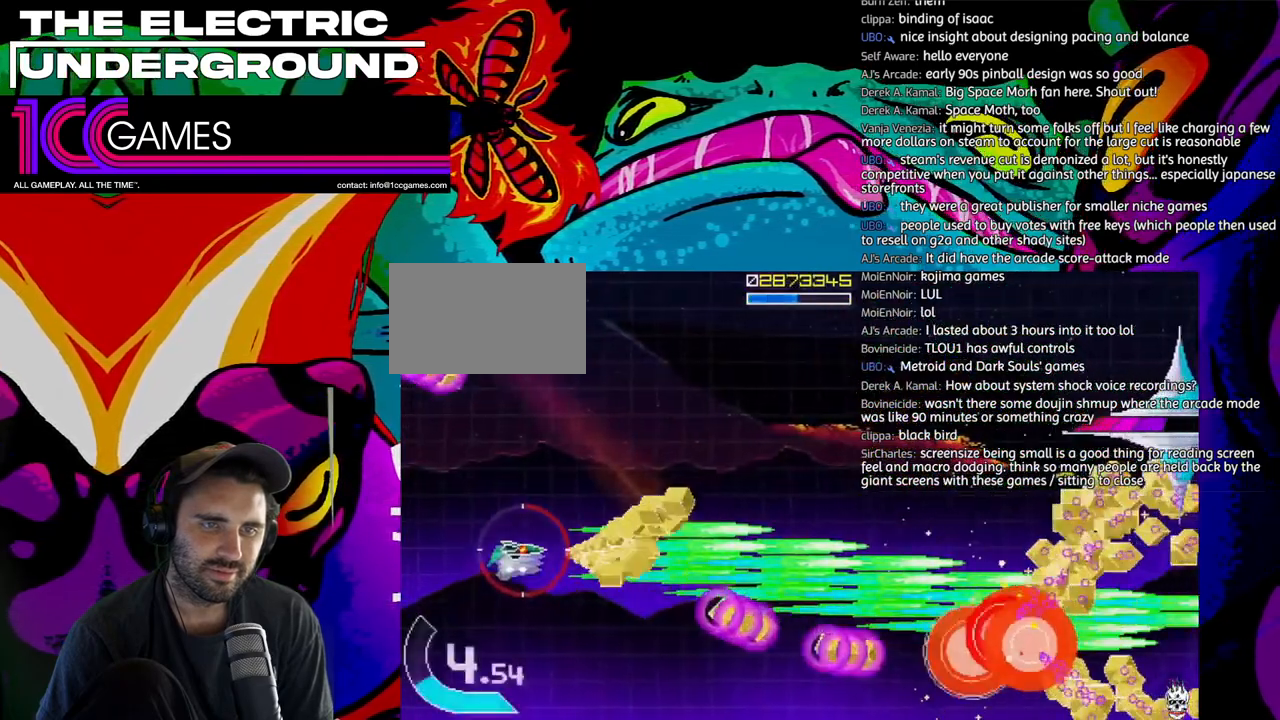
{"dt_ms": 500, "buttons": ["SQUARE", "TRIANGLE"], "left_stick": "up-right", "events": [[50, "SQUARE", "up"], [283, "left_stick", "up-right"], [383, "SQUARE", "down"]]}
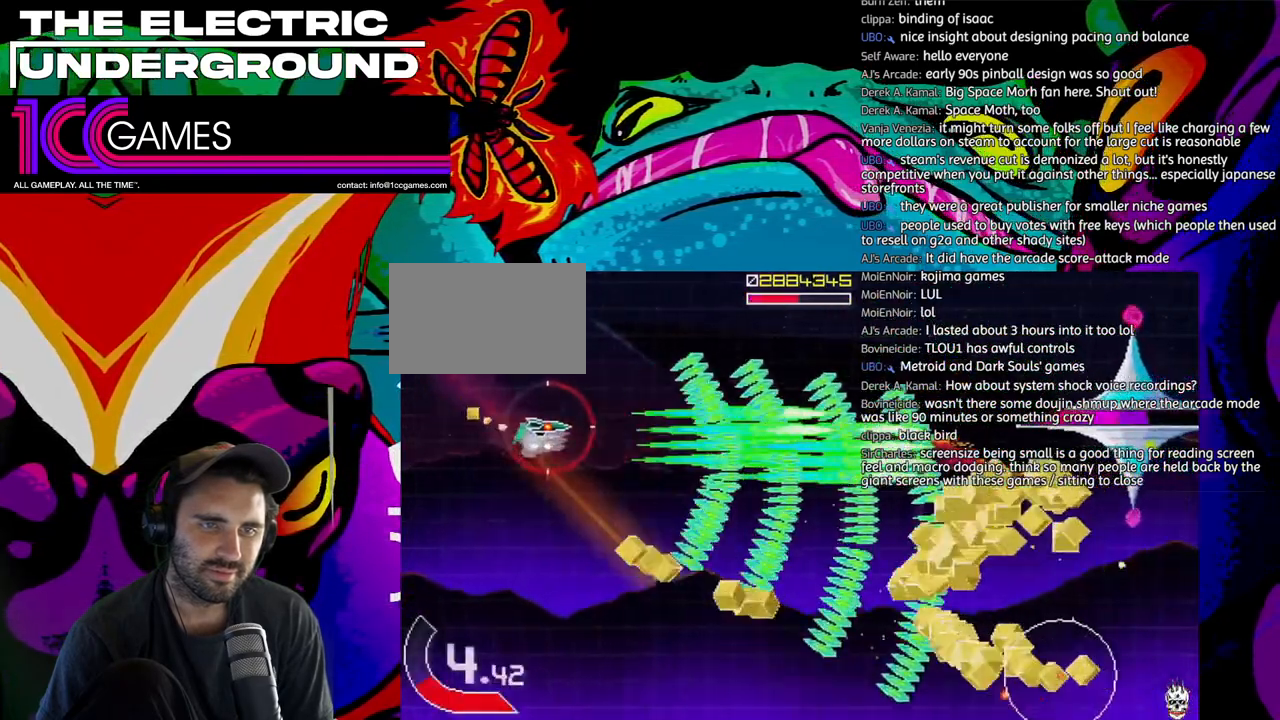
{"dt_ms": 500, "buttons": ["SQUARE", "TRIANGLE"], "left_stick": "right", "events": [[50, "left_stick", "center"], [150, "left_stick", "left"], [217, "left_stick", "up"], [283, "left_stick", "center"], [383, "left_stick", "right"]]}
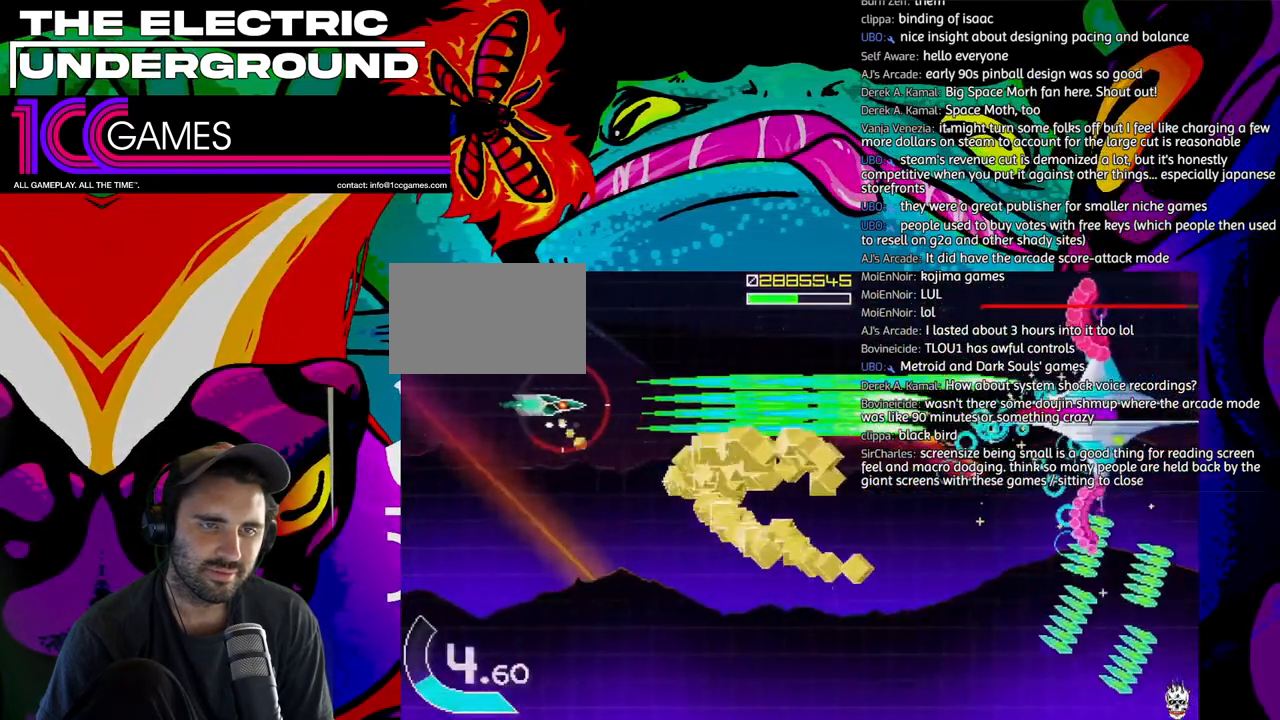
{"dt_ms": 500, "buttons": ["SQUARE", "TRIANGLE"], "left_stick": "right", "events": []}
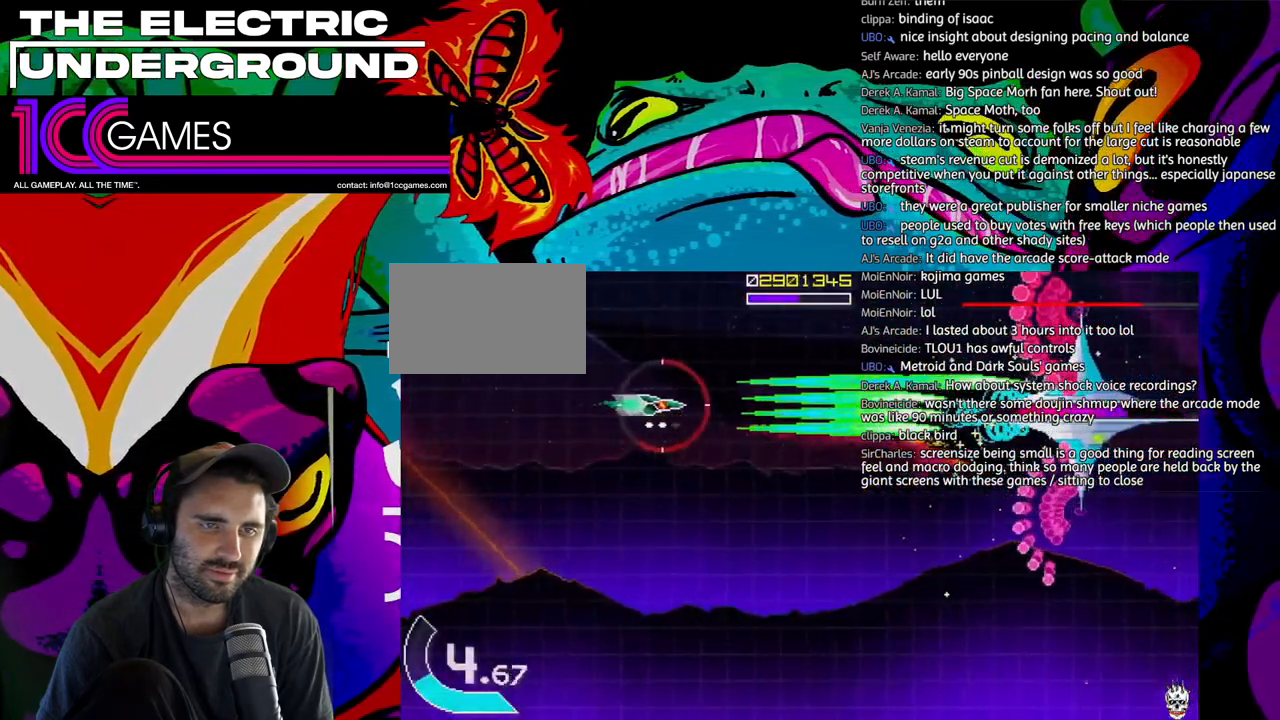
{"dt_ms": 500, "buttons": ["SQUARE", "TRIANGLE"], "left_stick": "right", "events": []}
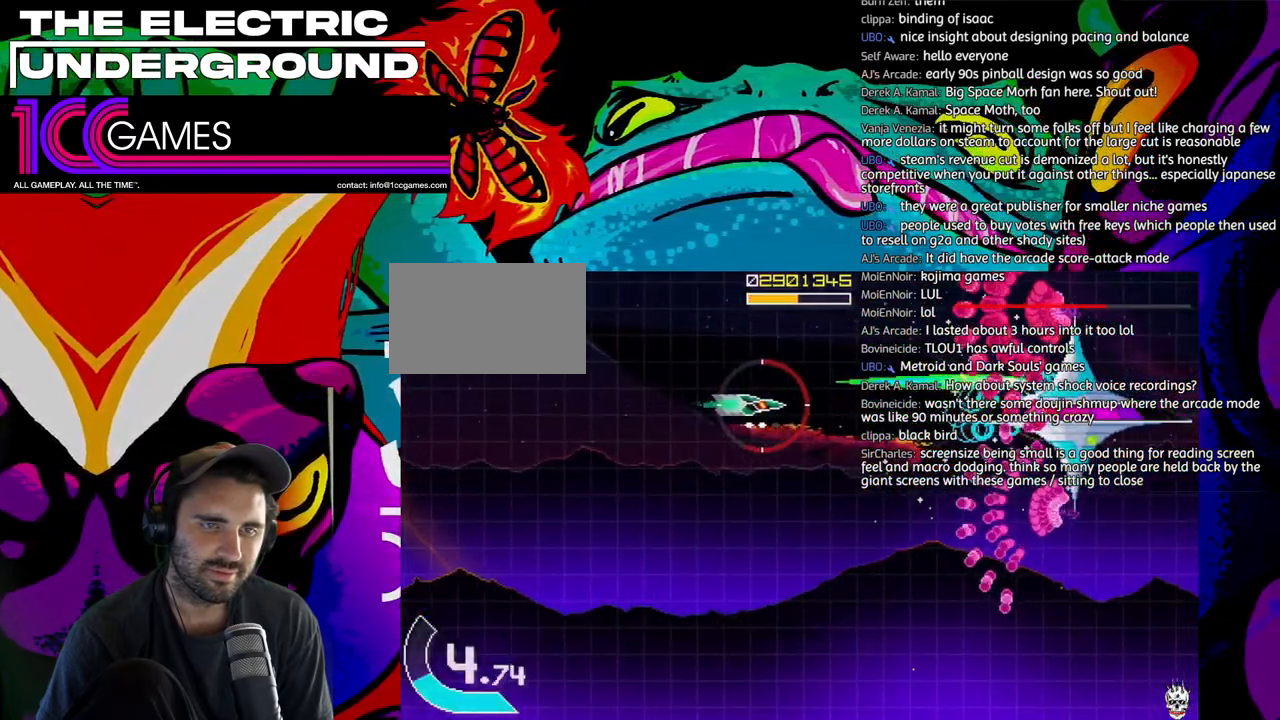
{"dt_ms": 1000, "buttons": ["SQUARE", "TRIANGLE"], "left_stick": "center"}
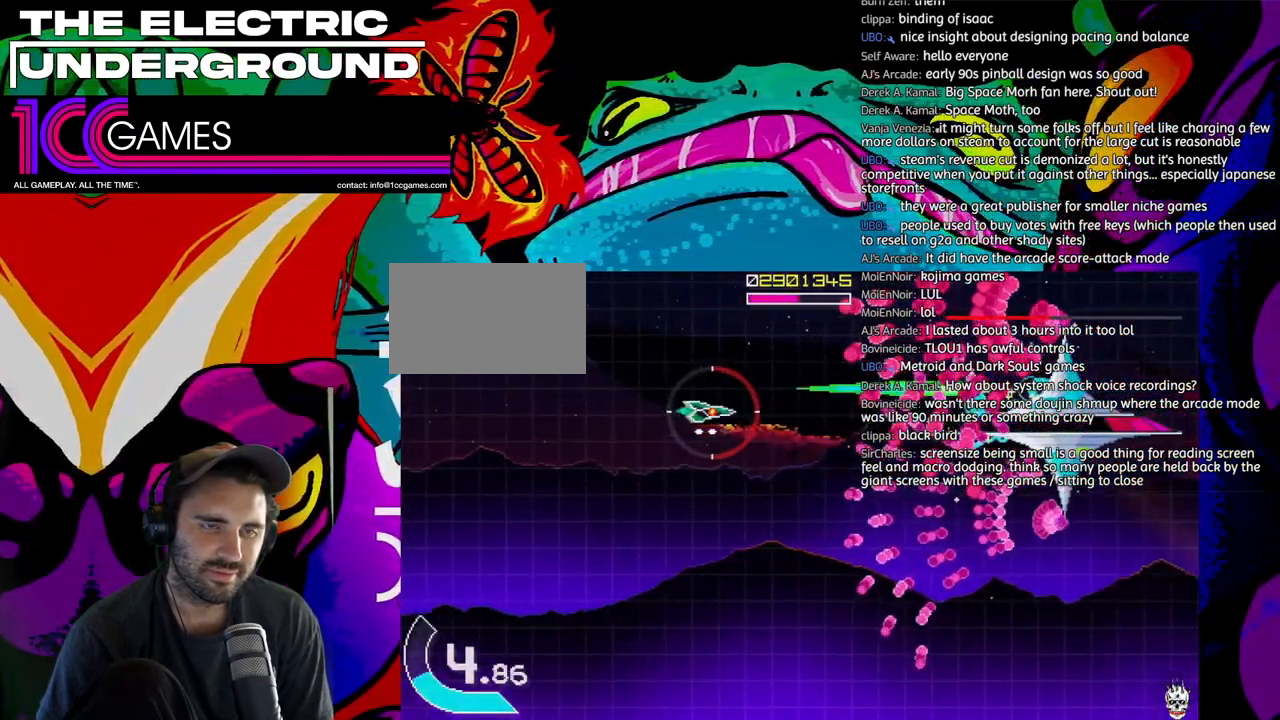
{"dt_ms": 500, "buttons": ["SQUARE", "TRIANGLE"], "left_stick": "center"}
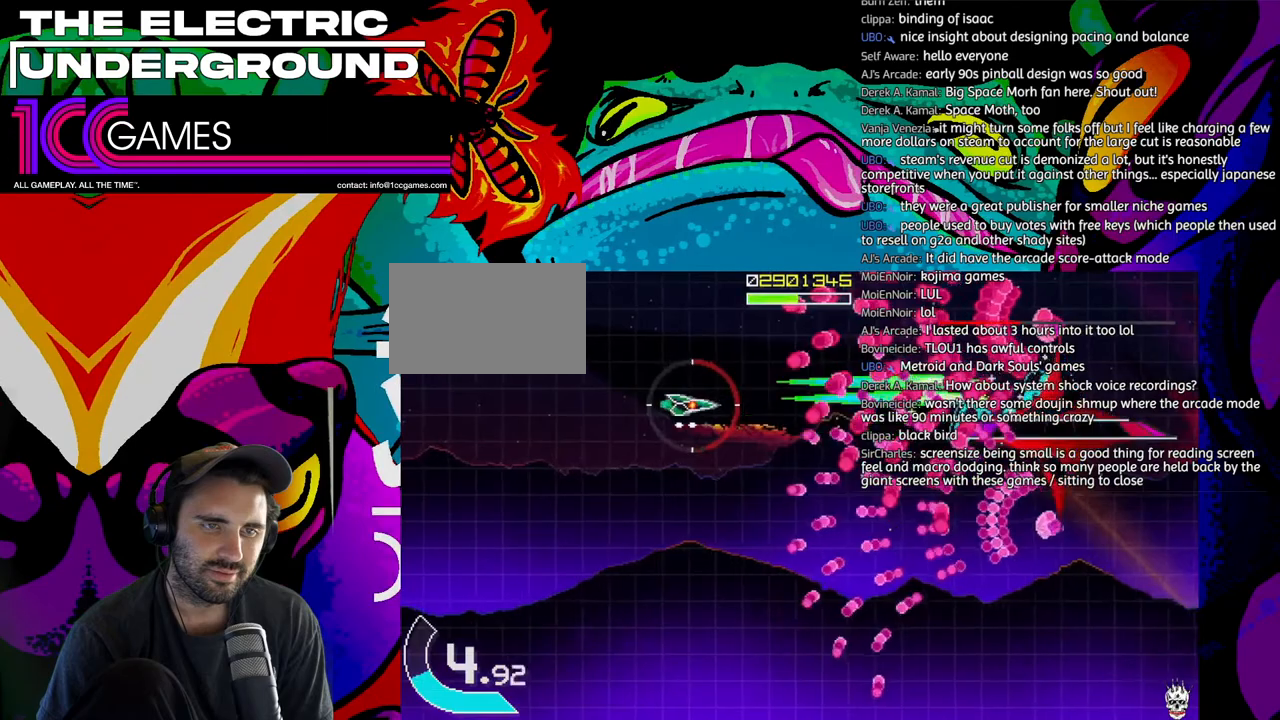
{"dt_ms": 500, "buttons": ["SQUARE", "TRIANGLE"], "left_stick": "left", "events": [[83, "left_stick", "left"], [150, "left_stick", "center"], [450, "left_stick", "left"]]}